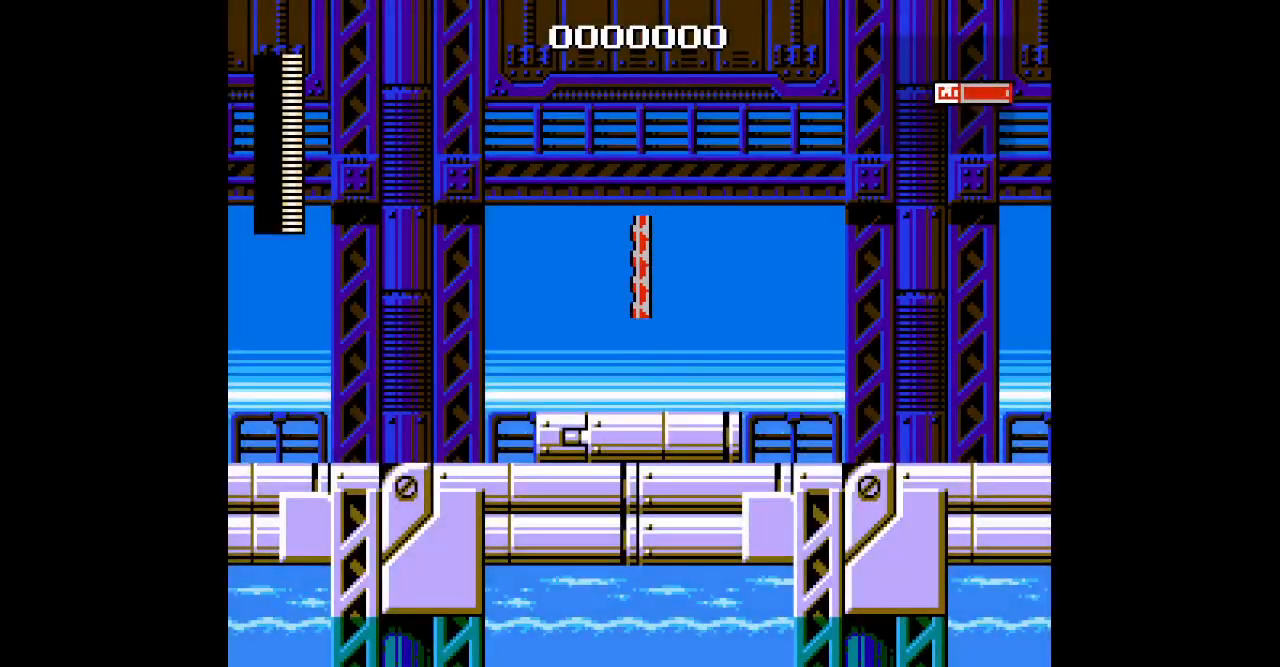
Gameplay with a controller (Xbox layout); each line is a JSON object with the inputs held at the frame after it (dt_ms = milliseconds from this image to that frame). "events" lists button and stick changes between this image and that frame as [ms after this image, input, new state], when the widget could be followed in between. Not read: DPAD_LEFT HOME L2 L3 R2 R3.
{"dt_ms": 500, "buttons": [], "events": []}
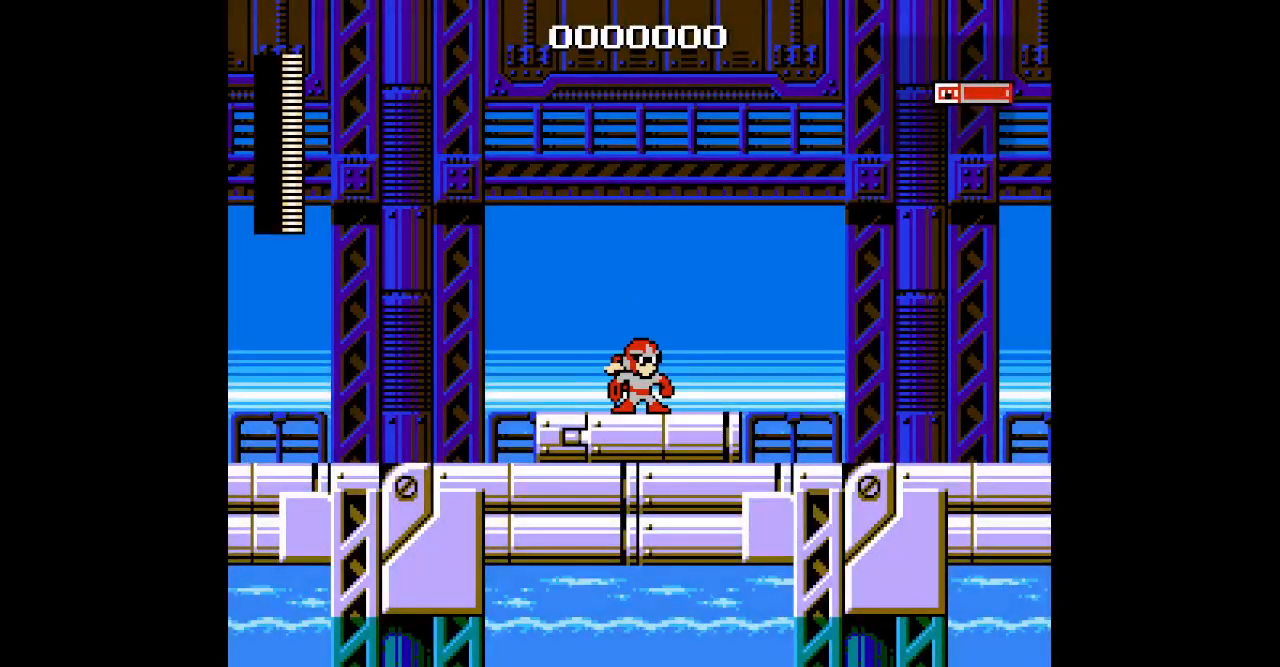
{"dt_ms": 500, "buttons": ["DPAD_RIGHT"], "events": [[50, "DPAD_RIGHT", "down"]]}
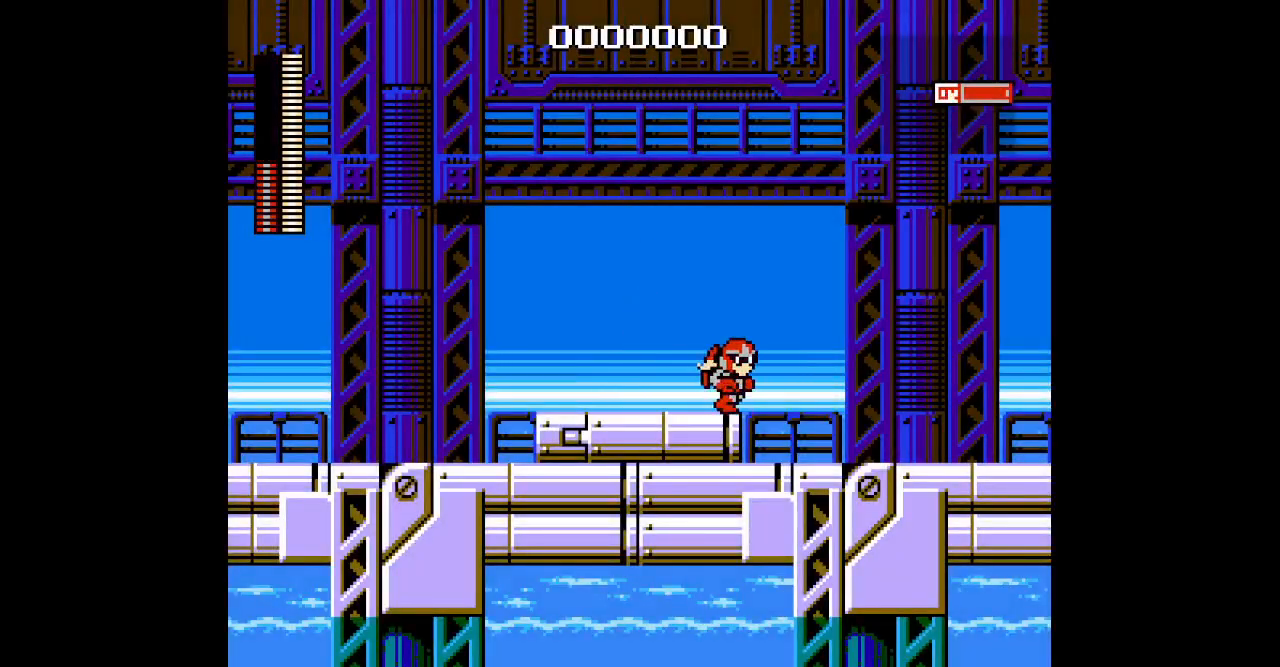
{"dt_ms": 500, "buttons": ["DPAD_RIGHT"], "events": []}
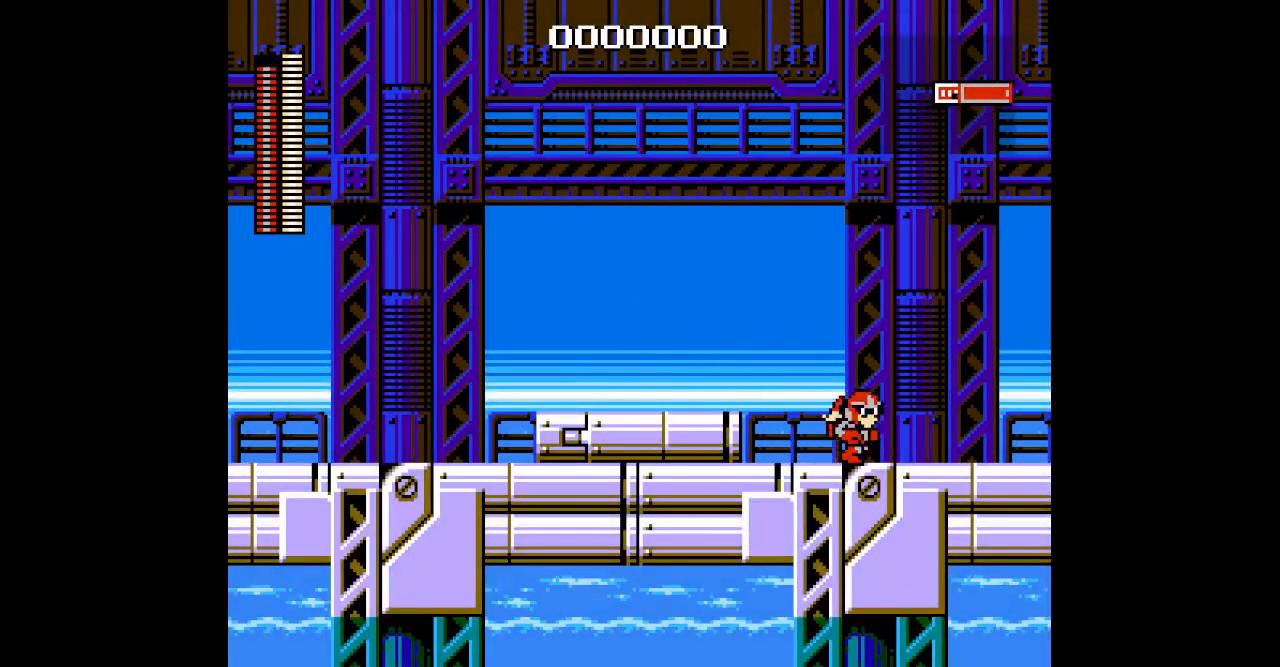
{"dt_ms": 500, "buttons": ["DPAD_RIGHT"], "events": []}
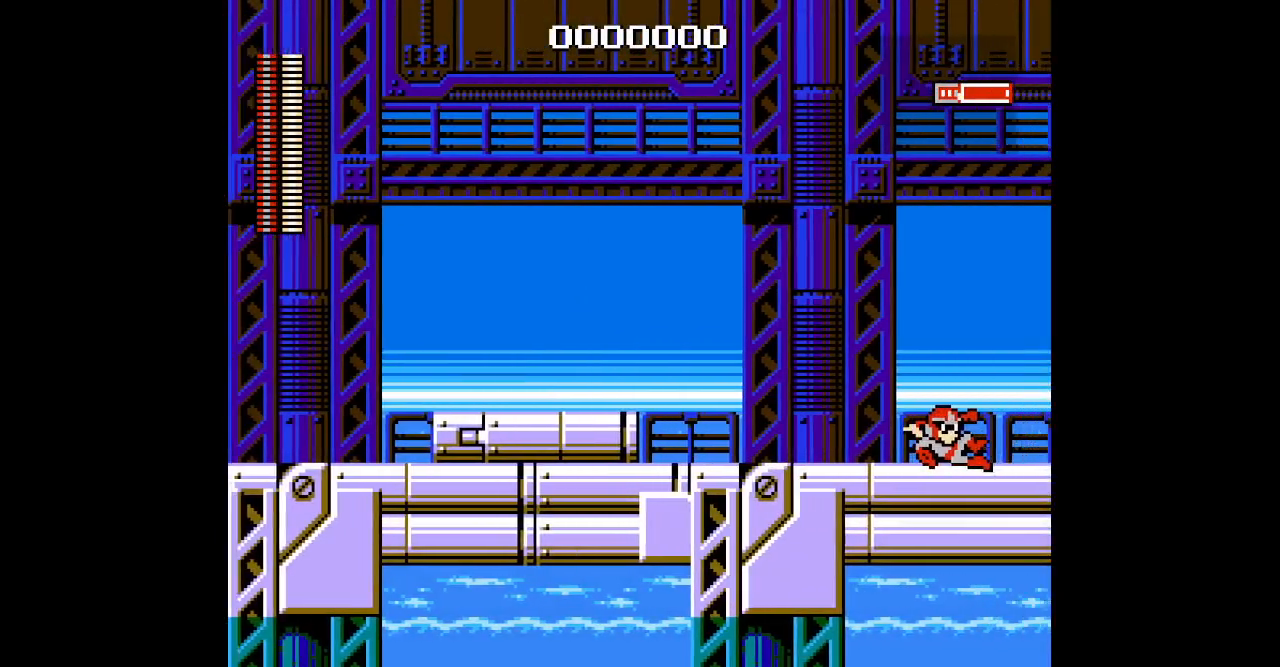
{"dt_ms": 500, "buttons": ["DPAD_RIGHT"], "events": []}
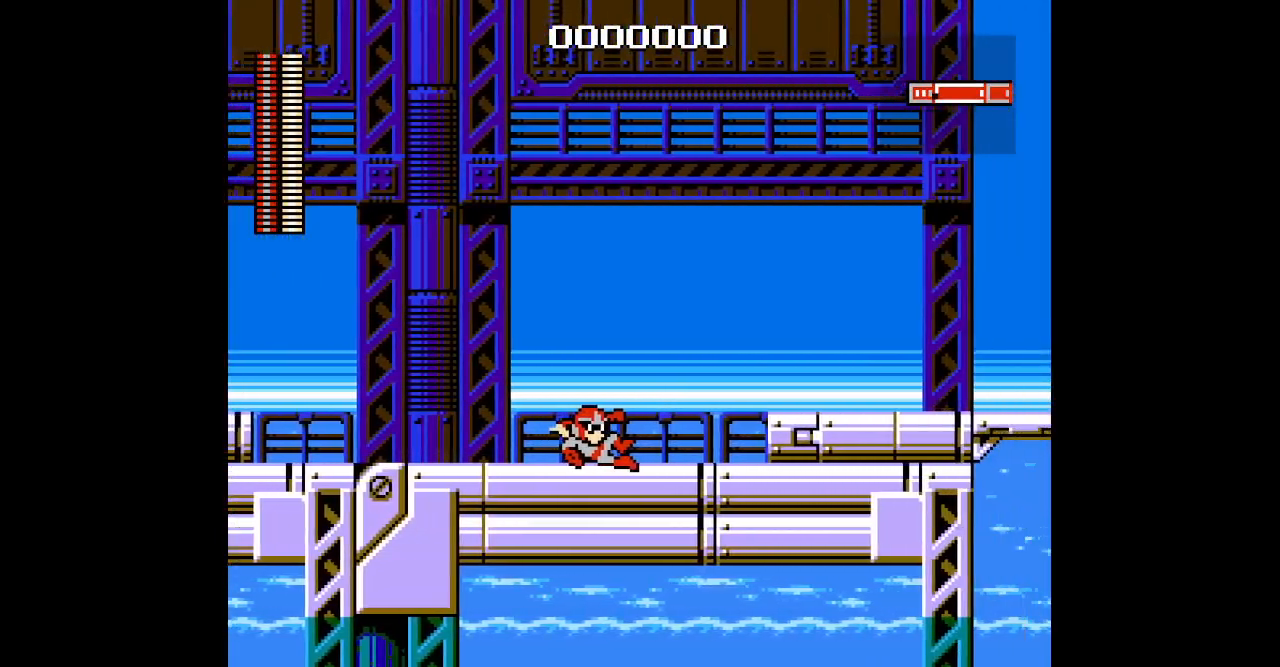
{"dt_ms": 500, "buttons": ["DPAD_RIGHT"], "events": []}
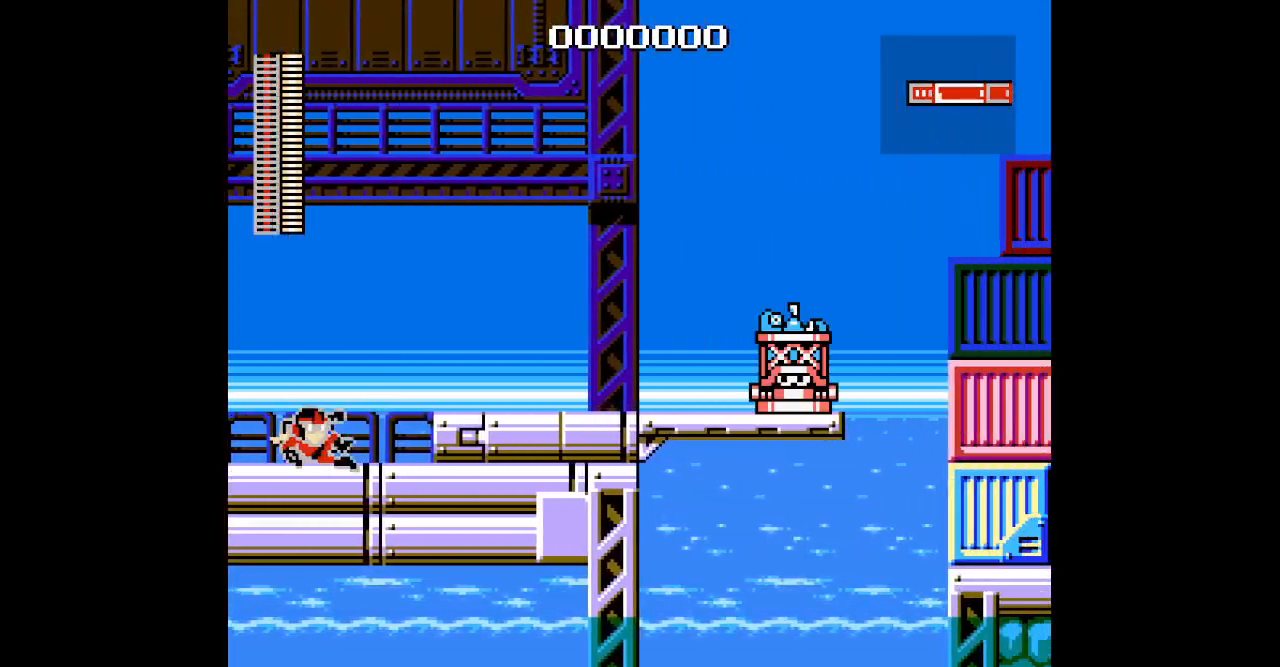
{"dt_ms": 500, "buttons": [], "events": [[333, "DPAD_RIGHT", "up"]]}
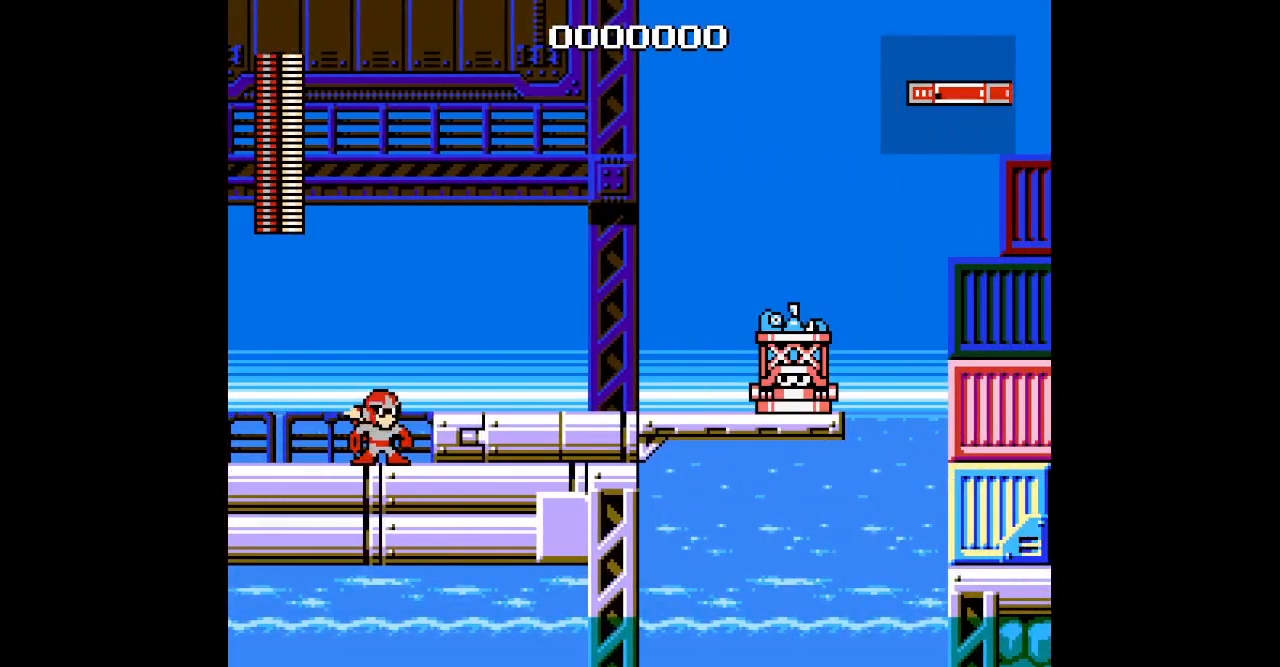
{"dt_ms": 1000, "buttons": []}
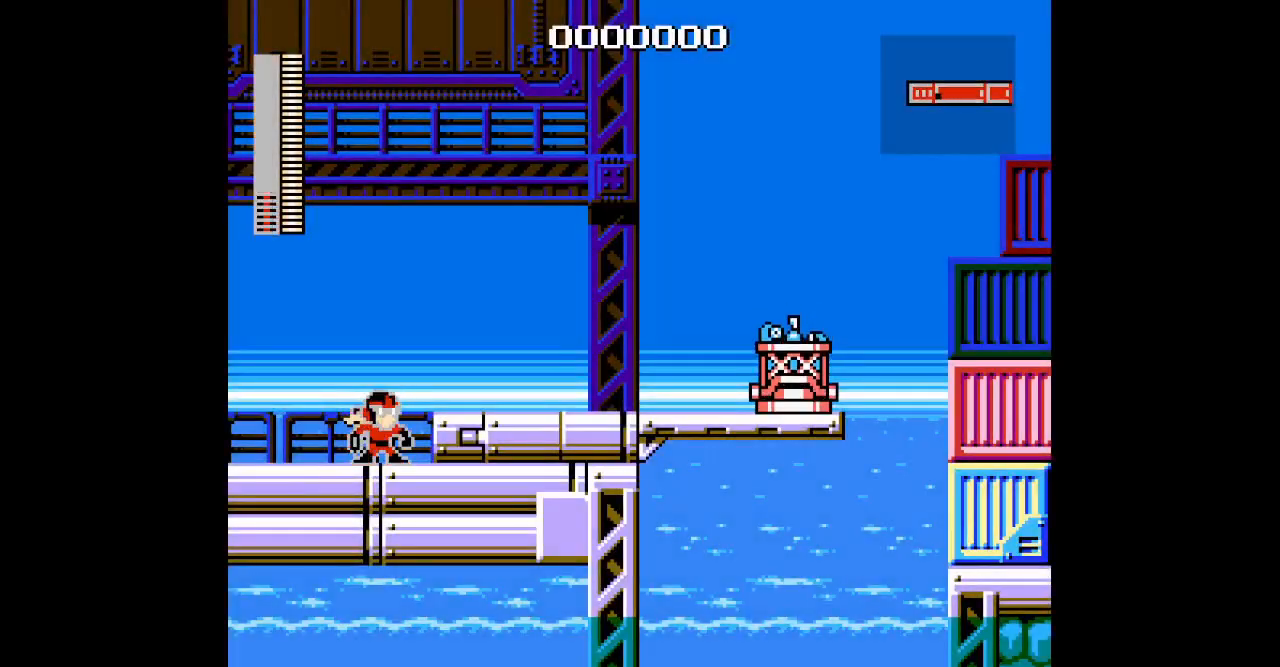
{"dt_ms": 500, "buttons": [], "events": []}
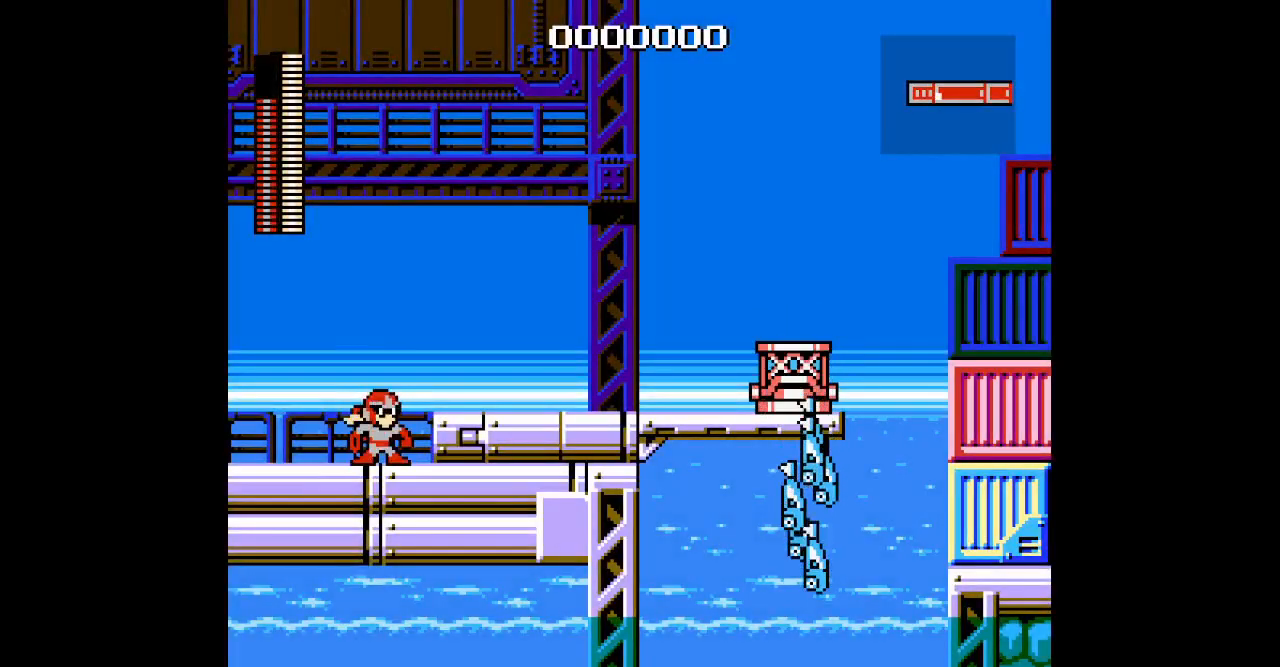
{"dt_ms": 500, "buttons": [], "events": []}
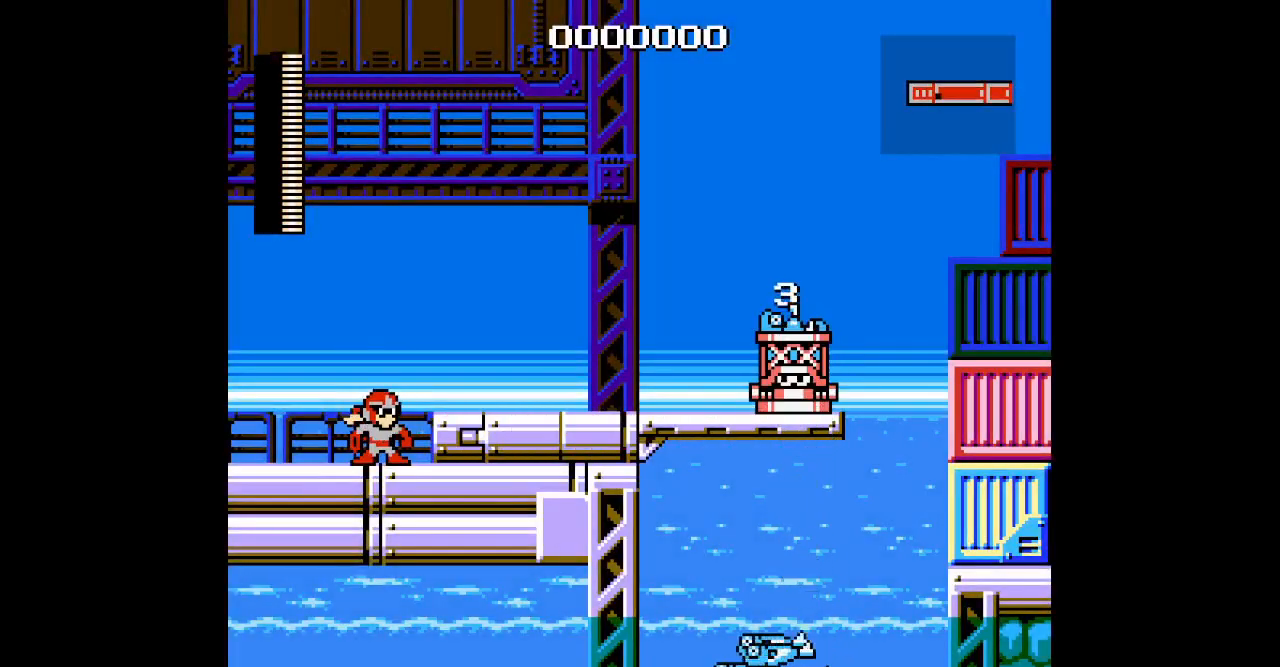
{"dt_ms": 500, "buttons": [], "events": []}
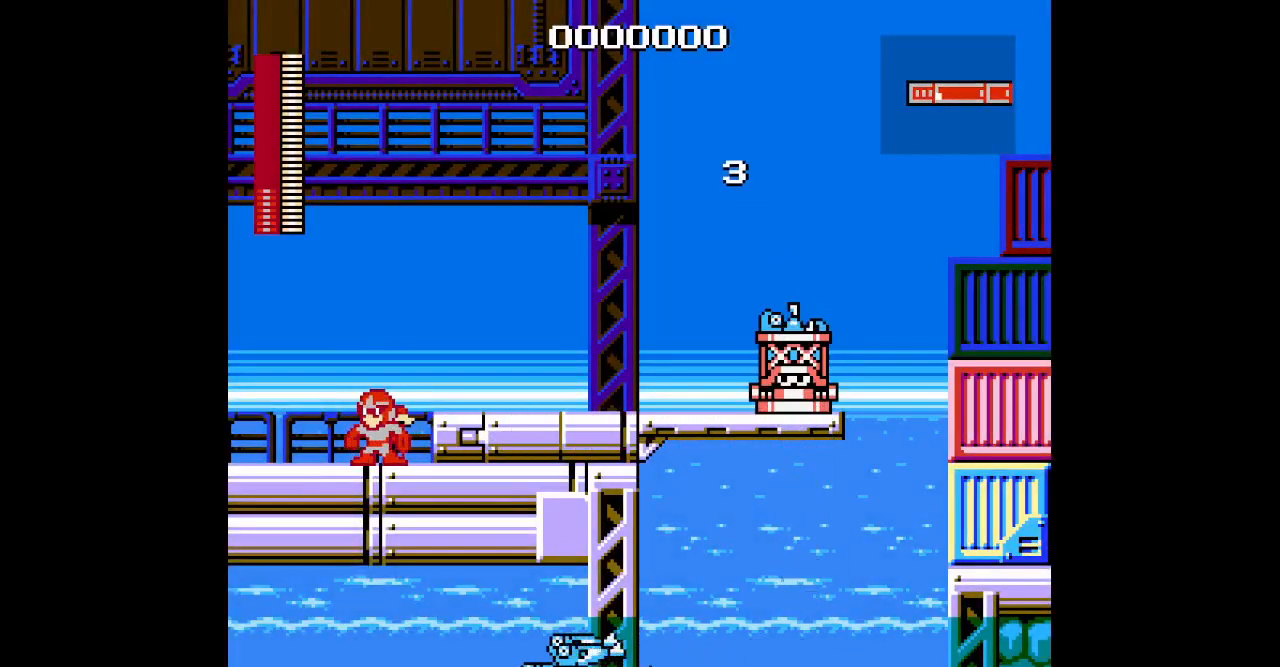
{"dt_ms": 500, "buttons": ["DPAD_RIGHT"], "events": [[450, "DPAD_RIGHT", "down"]]}
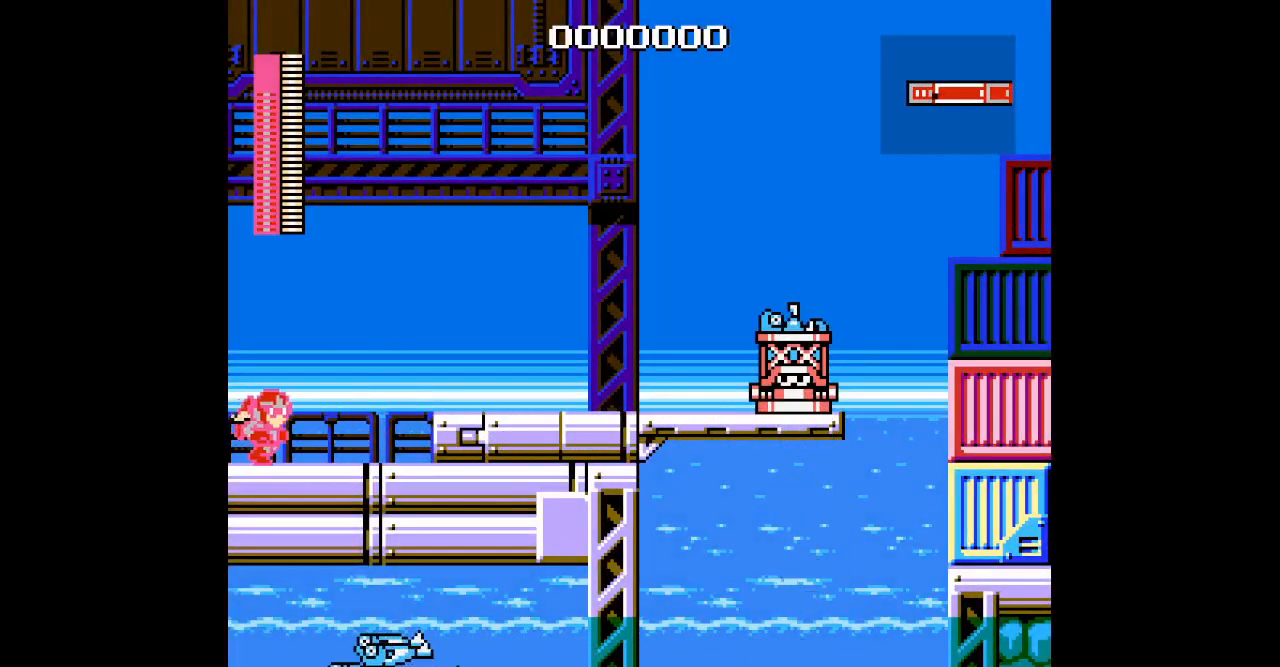
{"dt_ms": 500, "buttons": ["DPAD_RIGHT"], "events": [[17, "DPAD_RIGHT", "up"], [117, "DPAD_RIGHT", "down"]]}
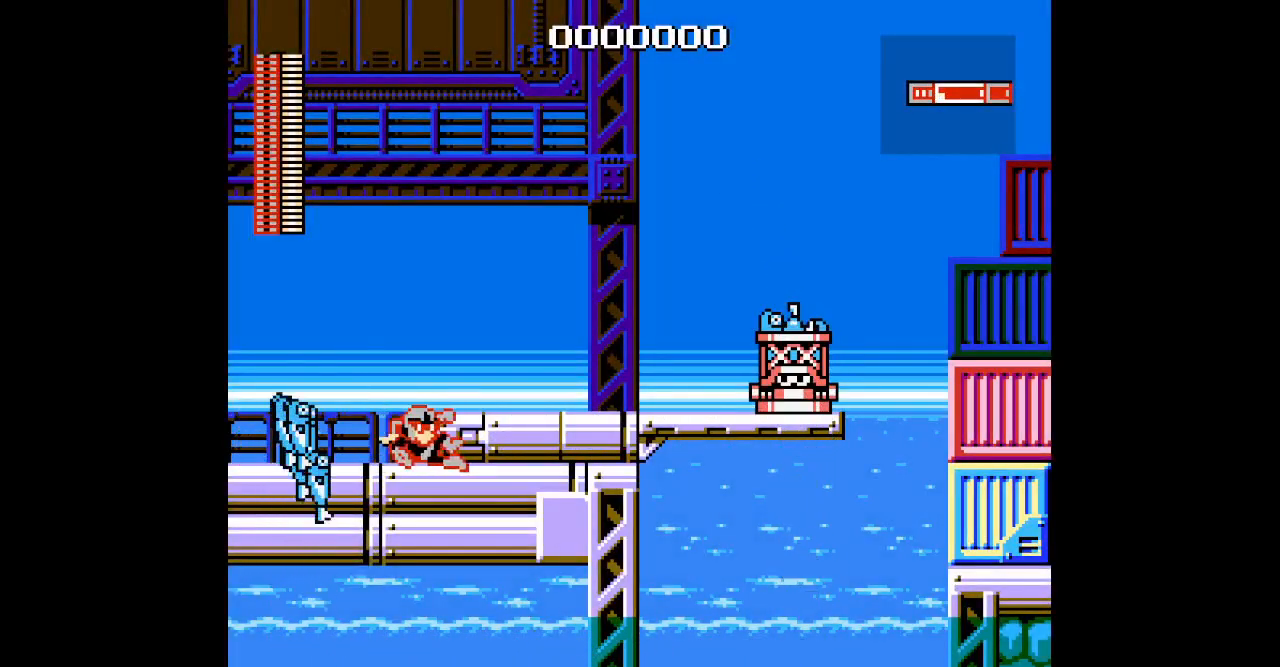
{"dt_ms": 500, "buttons": [], "events": [[83, "DPAD_RIGHT", "up"]]}
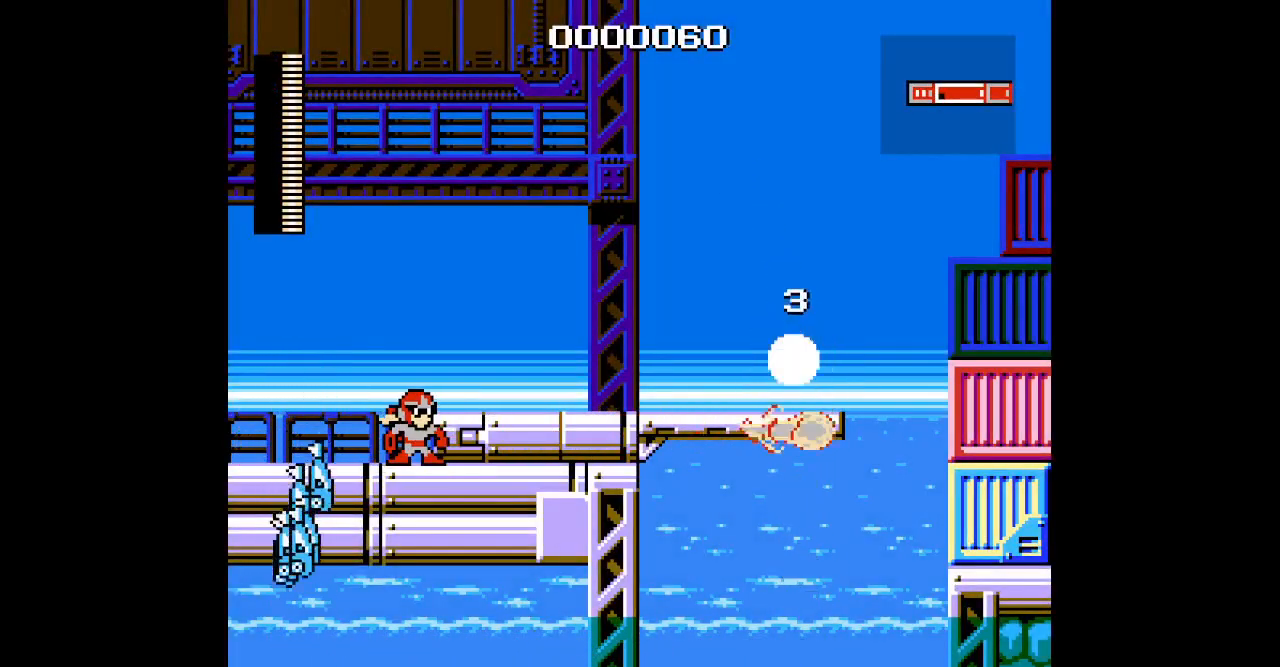
{"dt_ms": 500, "buttons": [], "events": []}
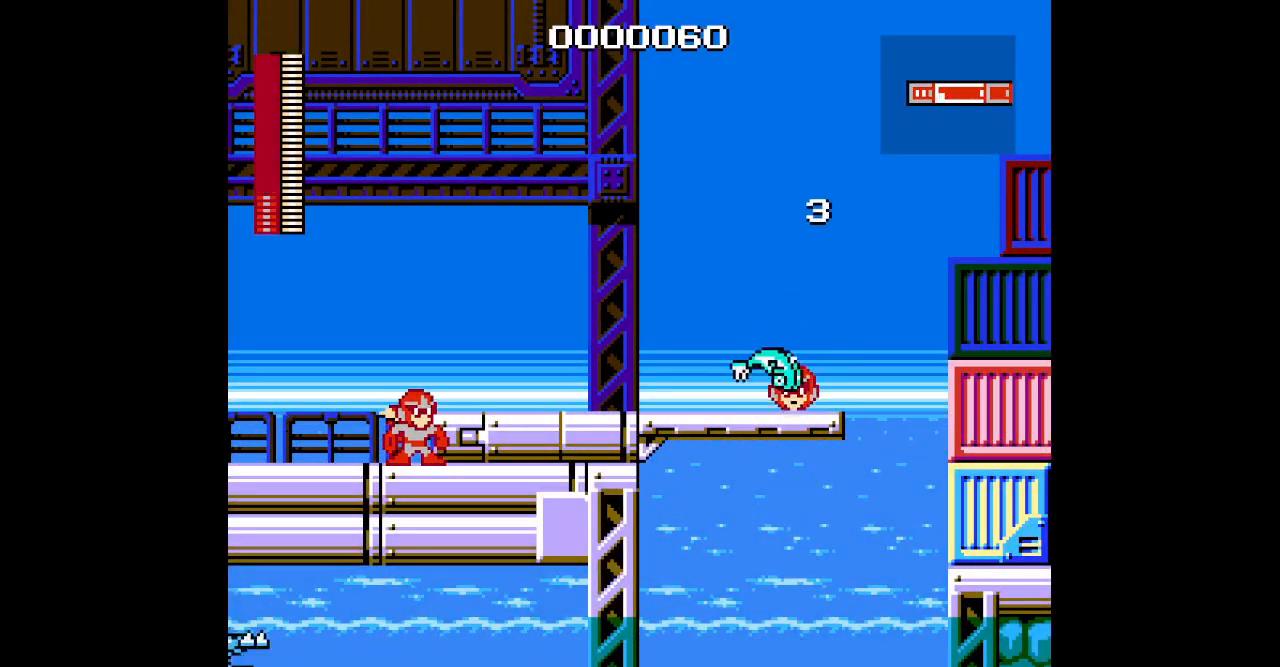
{"dt_ms": 500, "buttons": ["START"], "events": [[500, "START", "down"]]}
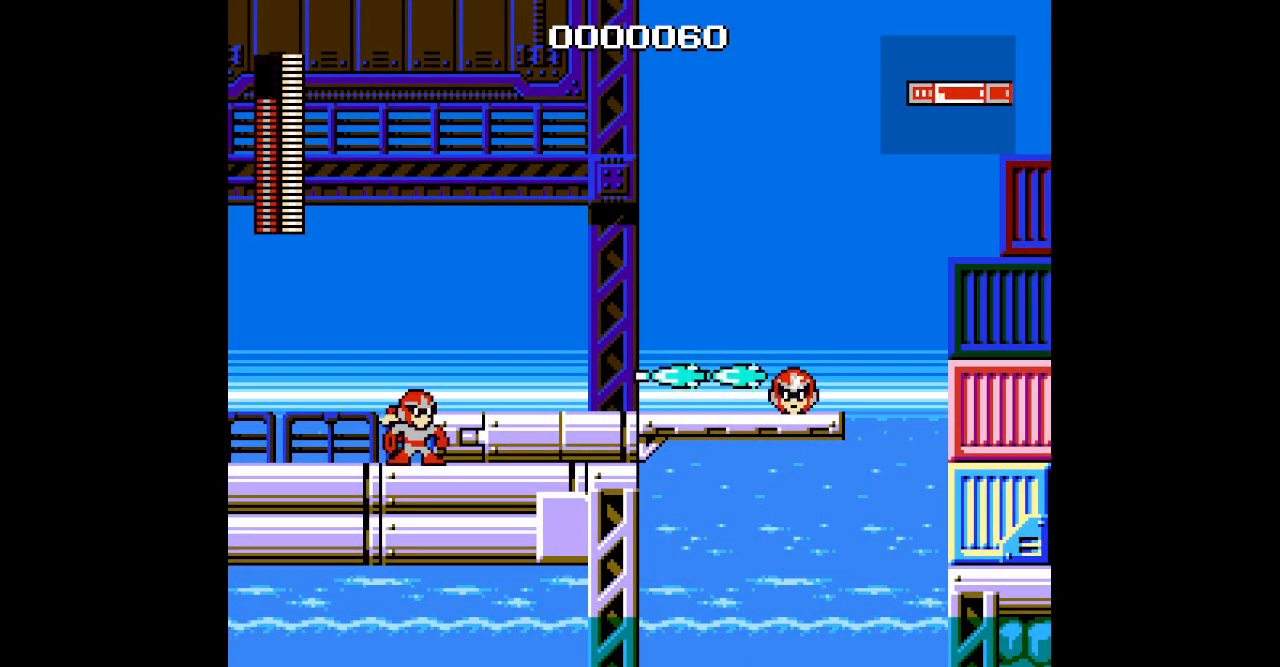
{"dt_ms": 500, "buttons": []}
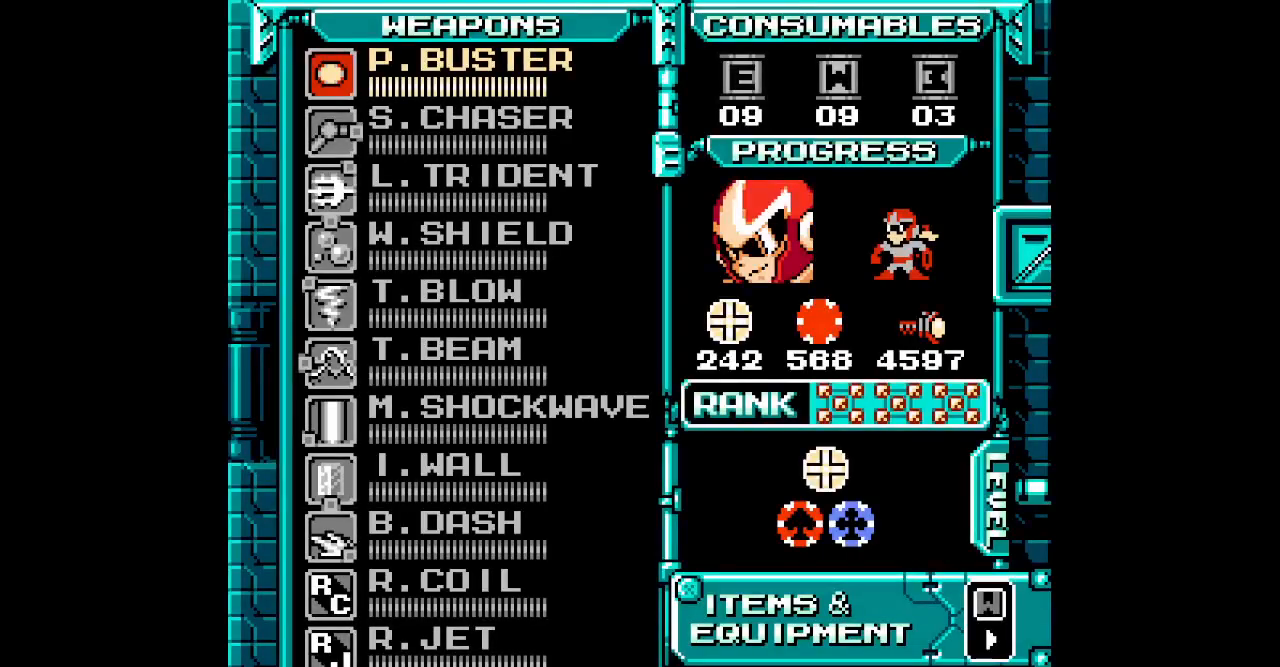
{"dt_ms": 500, "buttons": [], "events": [[317, "SELECT", "down"], [350, "SELECT", "up"]]}
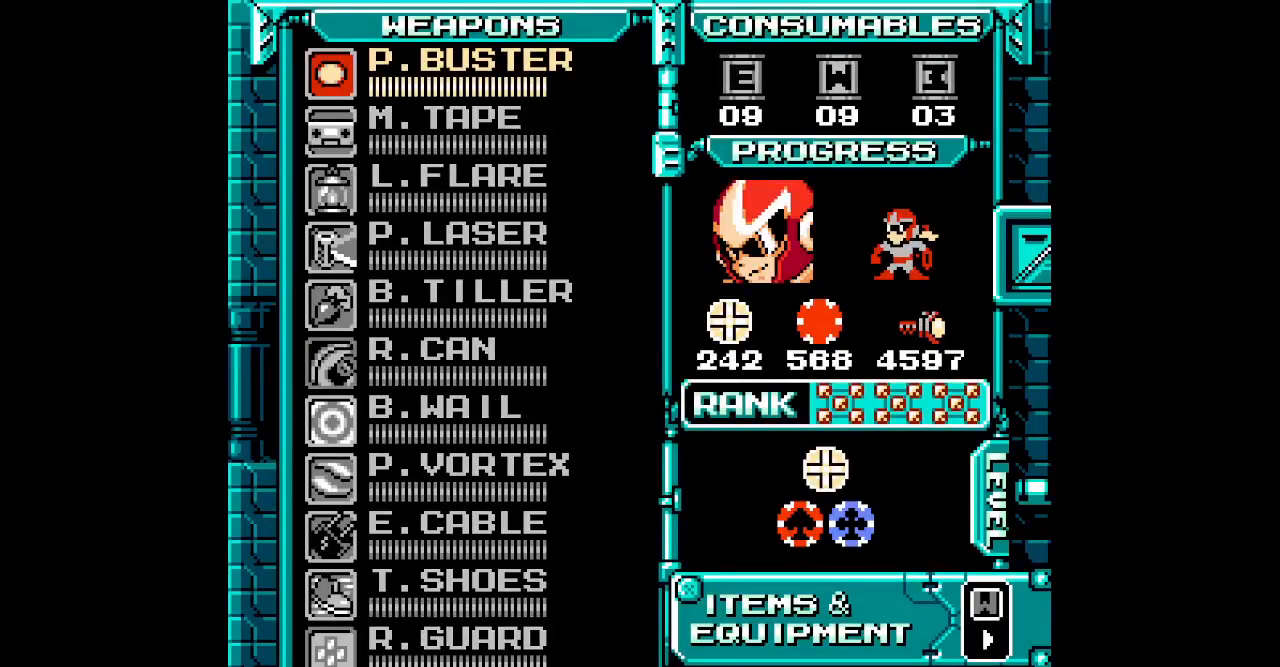
{"dt_ms": 500, "buttons": [], "events": [[33, "DPAD_UP", "down"], [133, "DPAD_UP", "up"], [200, "DPAD_UP", "down"], [250, "DPAD_UP", "up"], [333, "DPAD_UP", "down"], [417, "DPAD_UP", "up"]]}
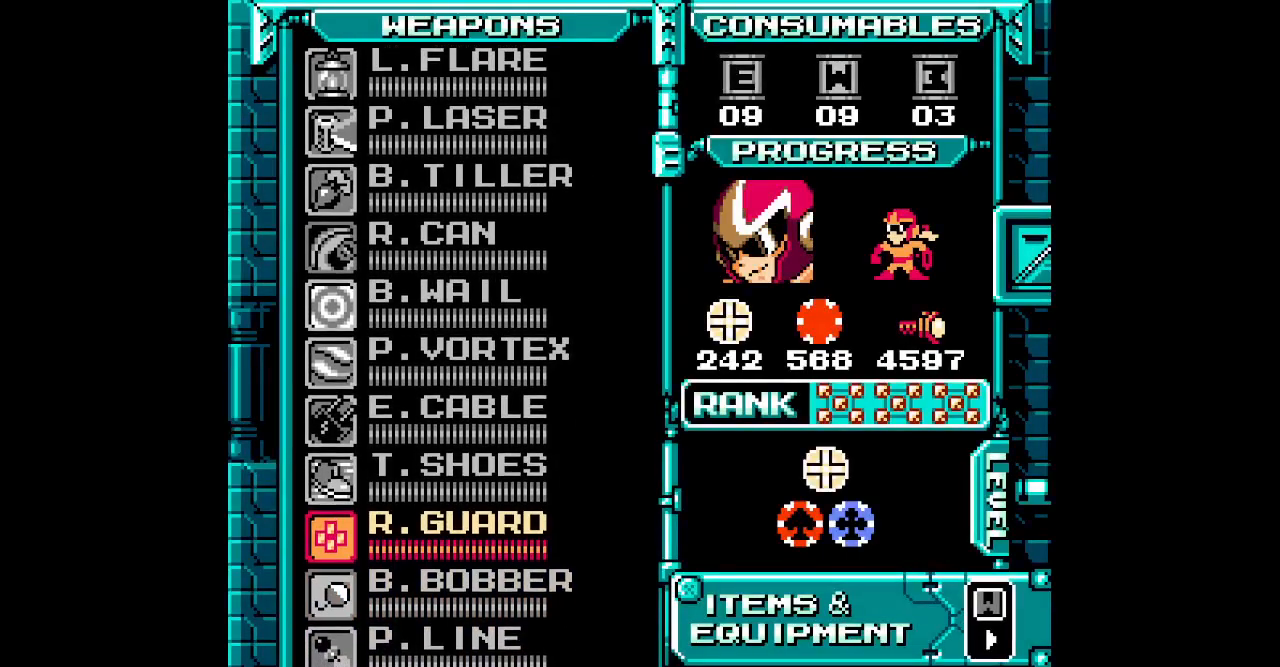
{"dt_ms": 500, "buttons": [], "events": [[217, "DPAD_UP", "down"], [300, "DPAD_UP", "up"]]}
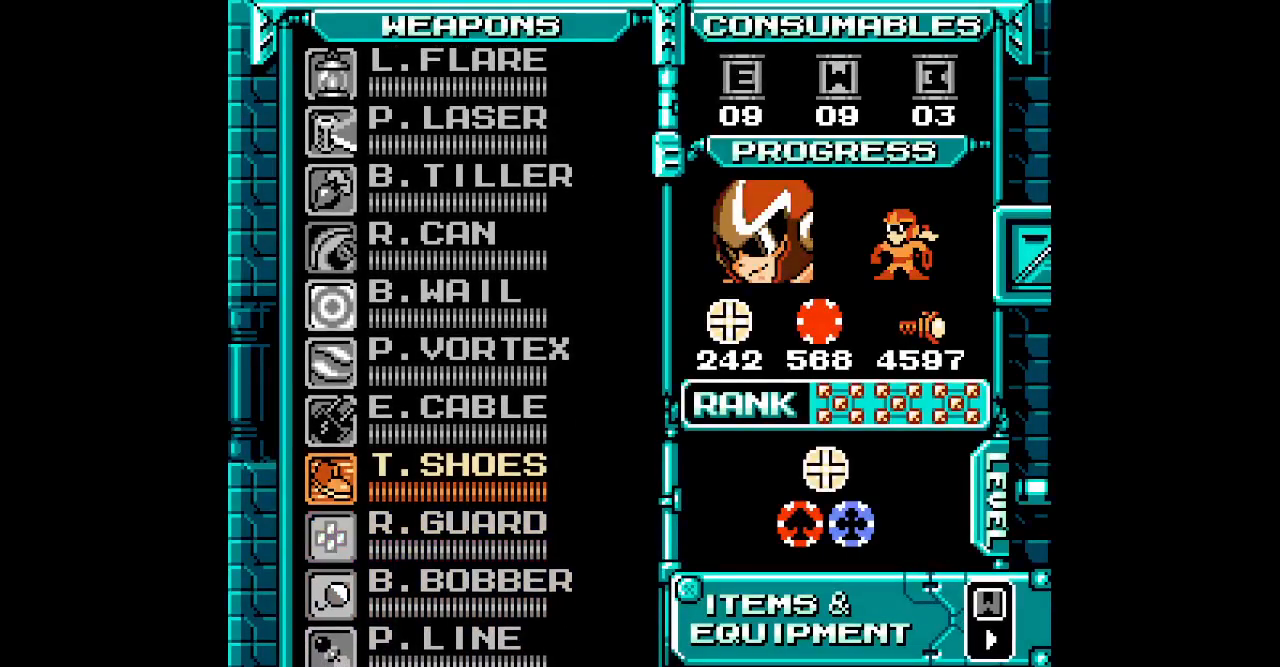
{"dt_ms": 1000, "buttons": ["DPAD_RIGHT"]}